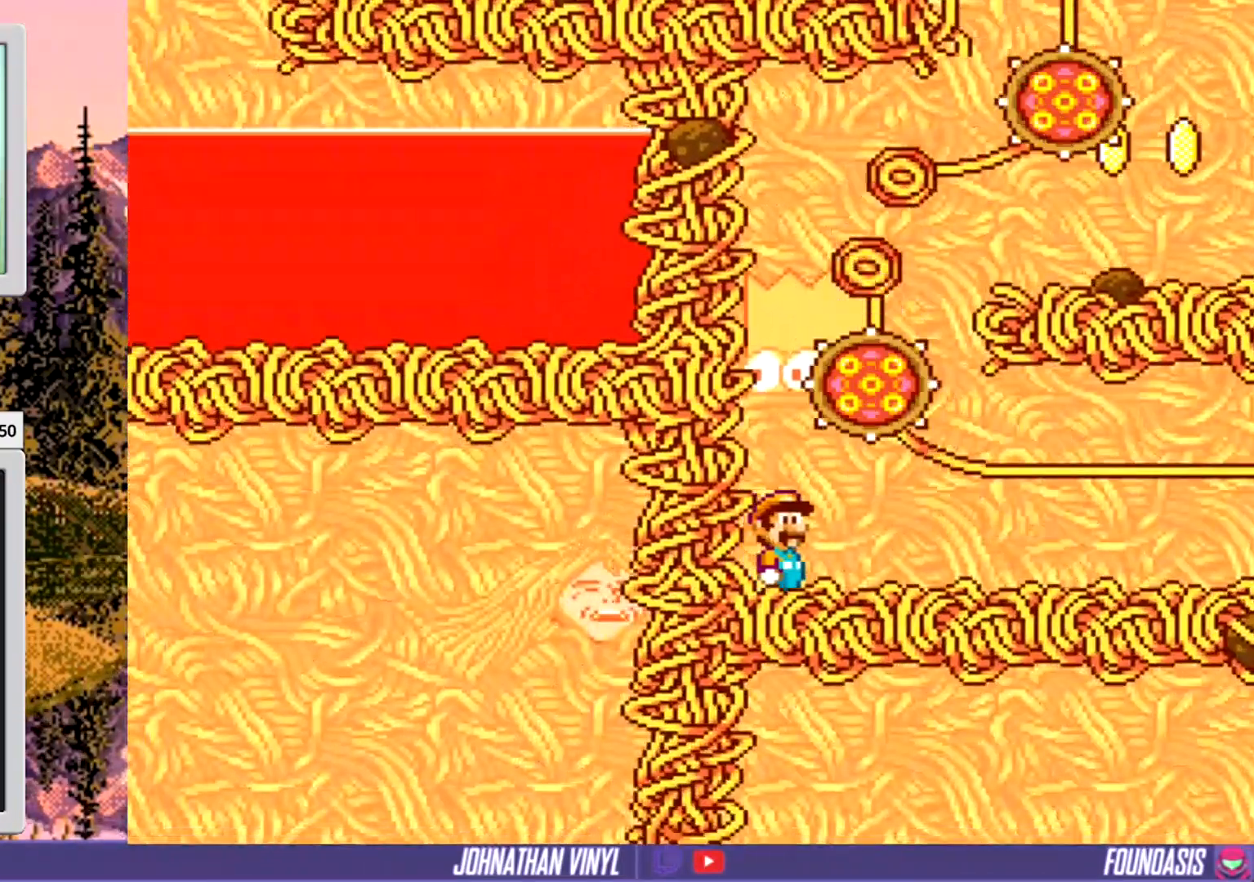
Gameplay with a controller (Nintendo layout); each line is a JSON object with the inputs held at the frame after it. "events" lists button and stick changes between this image and that frame as [ms after this image, input, new state], when the widget could be followed in between. Not read: L3 R3.
{"buttons": ["Y", "DPAD_RIGHT"], "events": [[400, "DPAD_RIGHT", "down"]]}
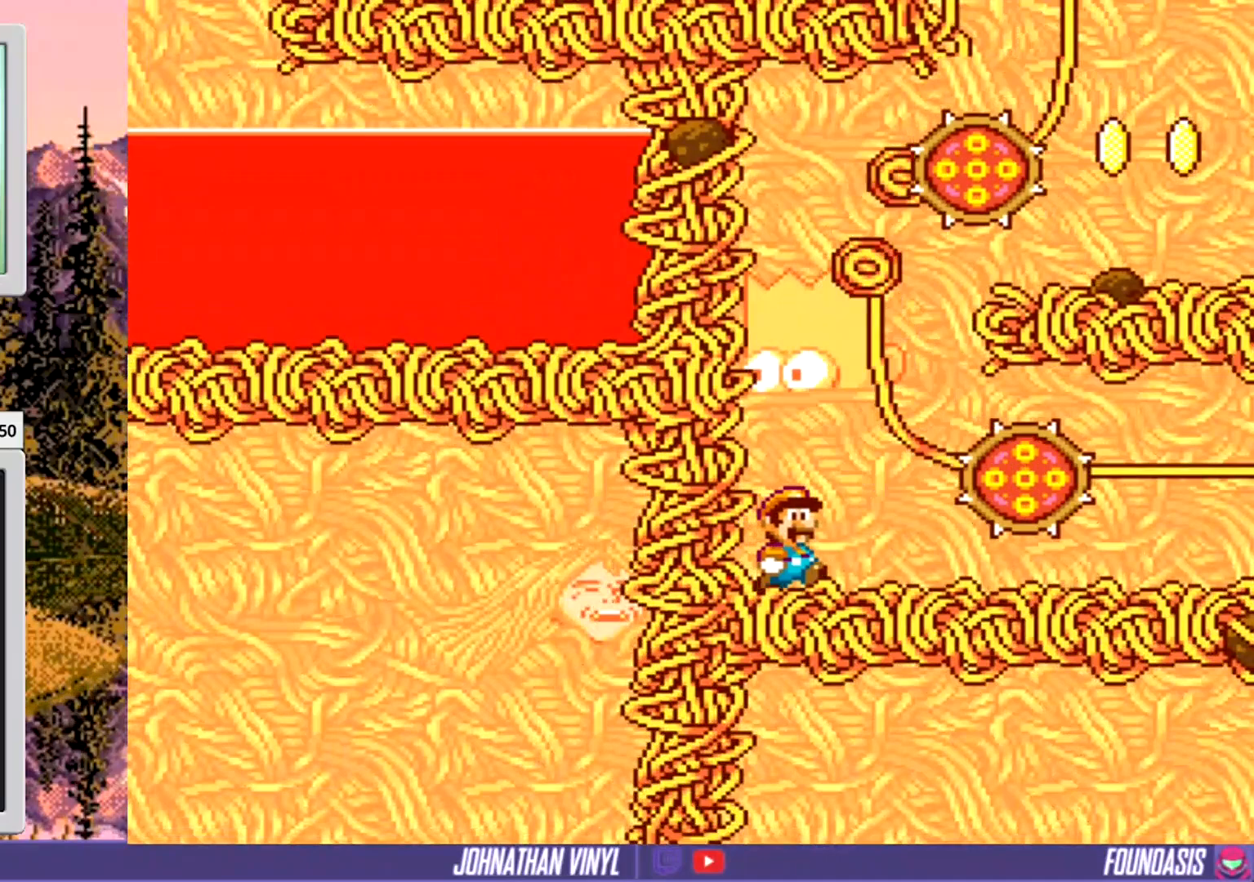
{"buttons": ["Y", "DPAD_RIGHT"], "events": []}
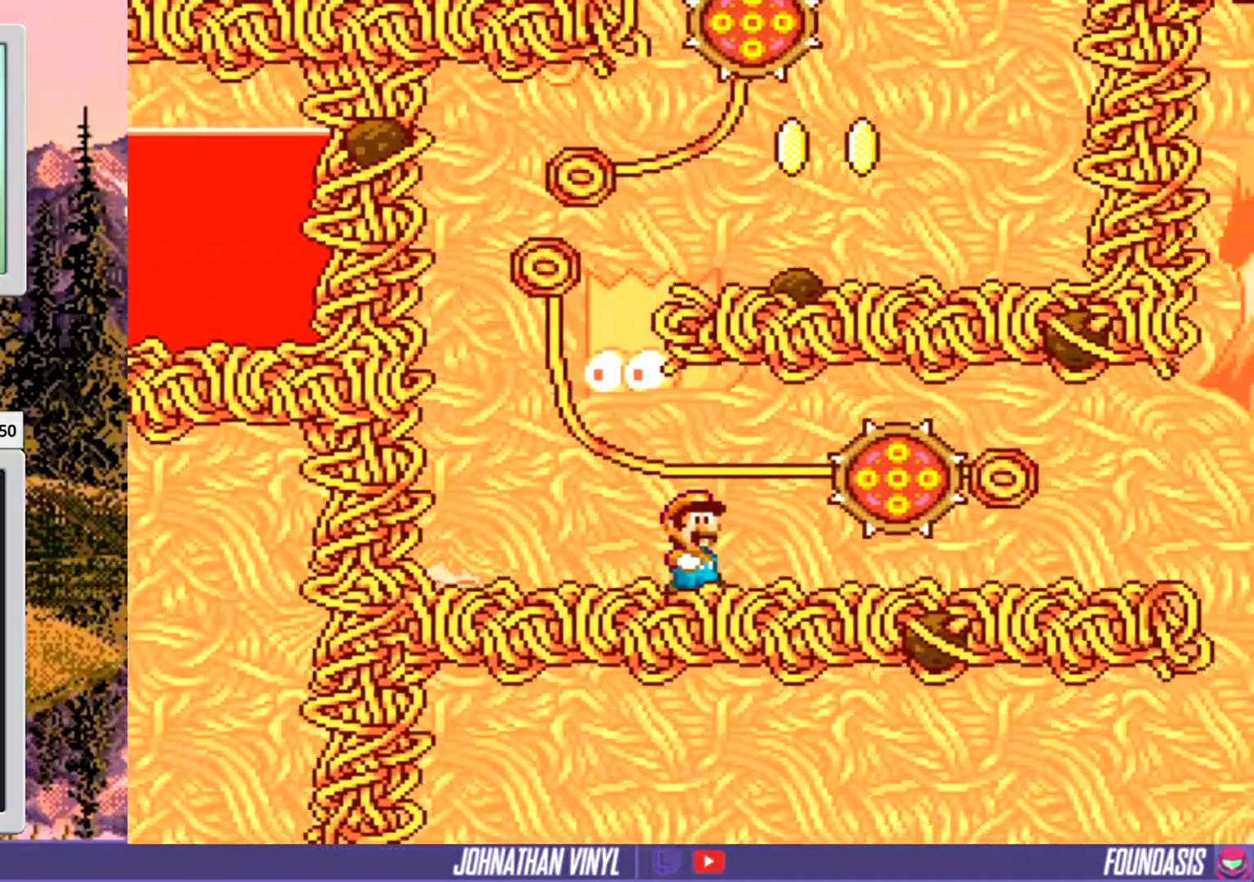
{"buttons": ["Y", "DPAD_DOWN"], "events": [[67, "DPAD_RIGHT", "up"], [100, "DPAD_DOWN", "down"]]}
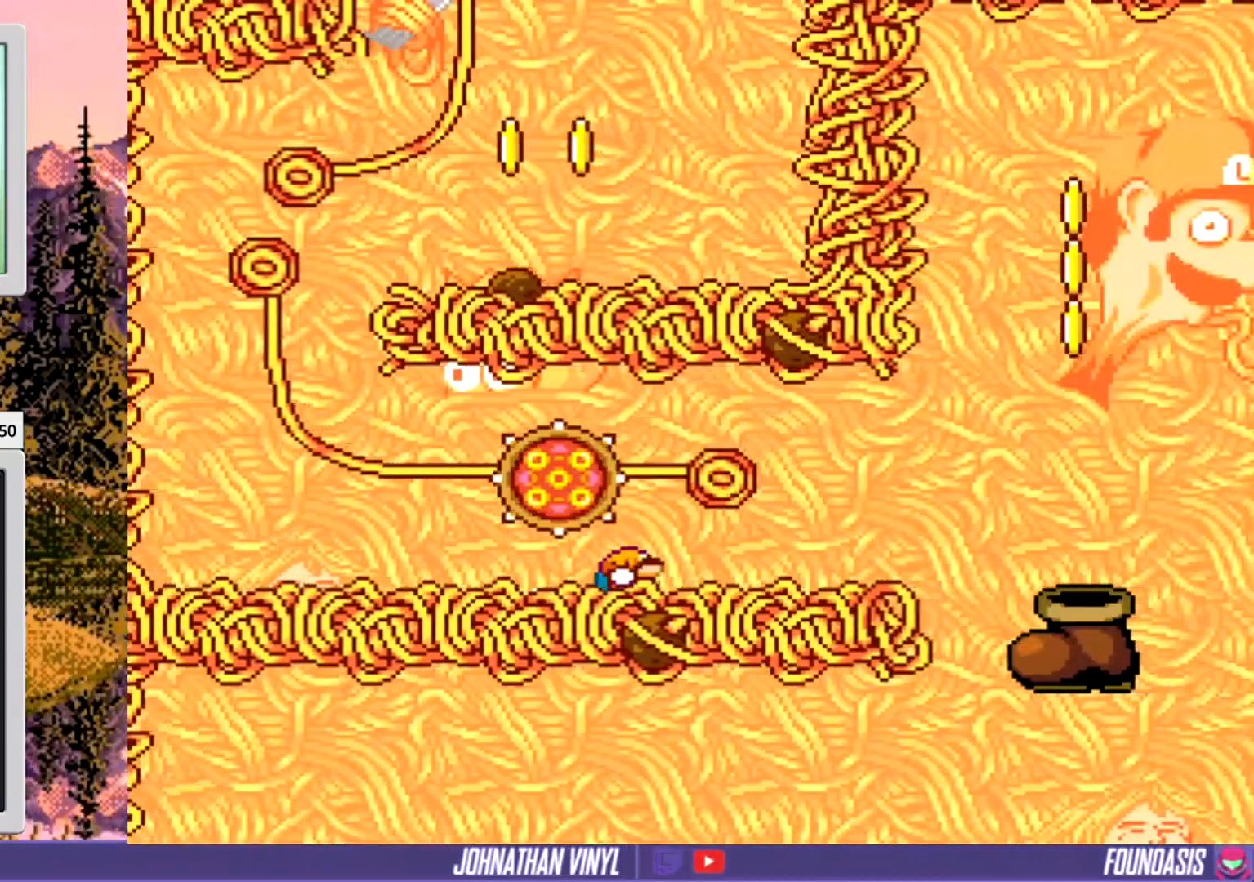
{"buttons": ["Y", "DPAD_RIGHT"], "events": [[233, "DPAD_DOWN", "up"], [300, "DPAD_RIGHT", "down"]]}
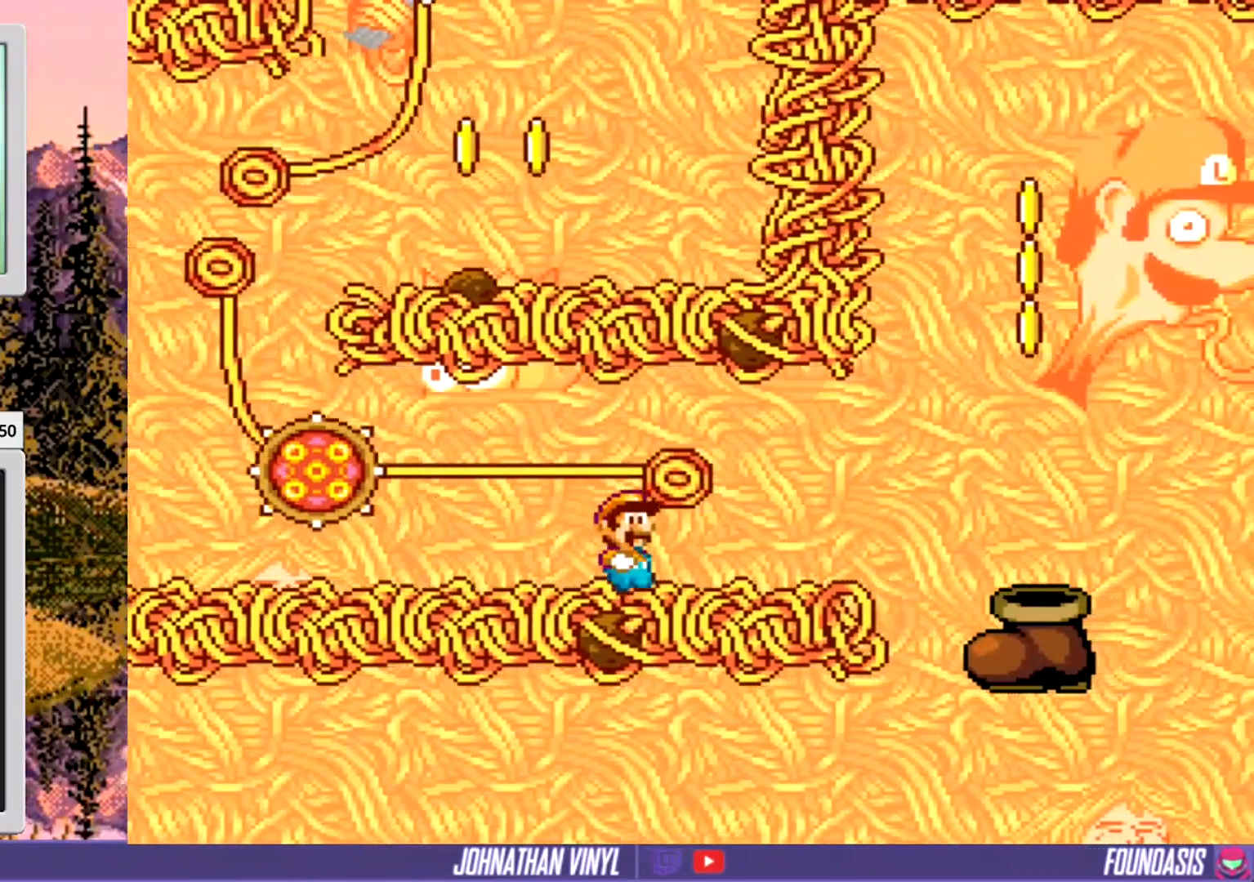
{"buttons": ["B", "Y"], "events": [[400, "B", "down"], [467, "DPAD_RIGHT", "up"]]}
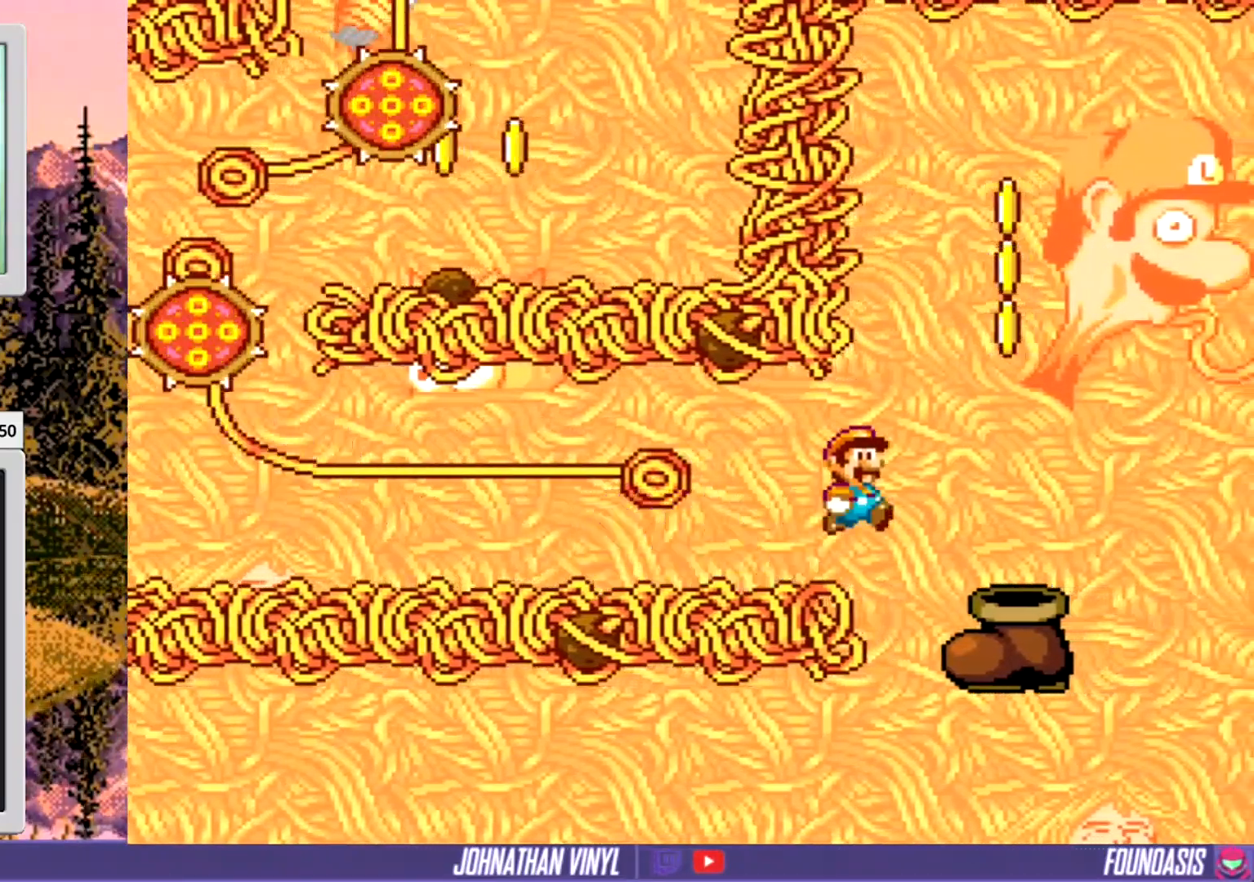
{"buttons": ["Y"], "events": [[33, "B", "up"], [200, "DPAD_LEFT", "down"], [300, "DPAD_LEFT", "up"], [433, "DPAD_LEFT", "down"], [500, "DPAD_LEFT", "up"]]}
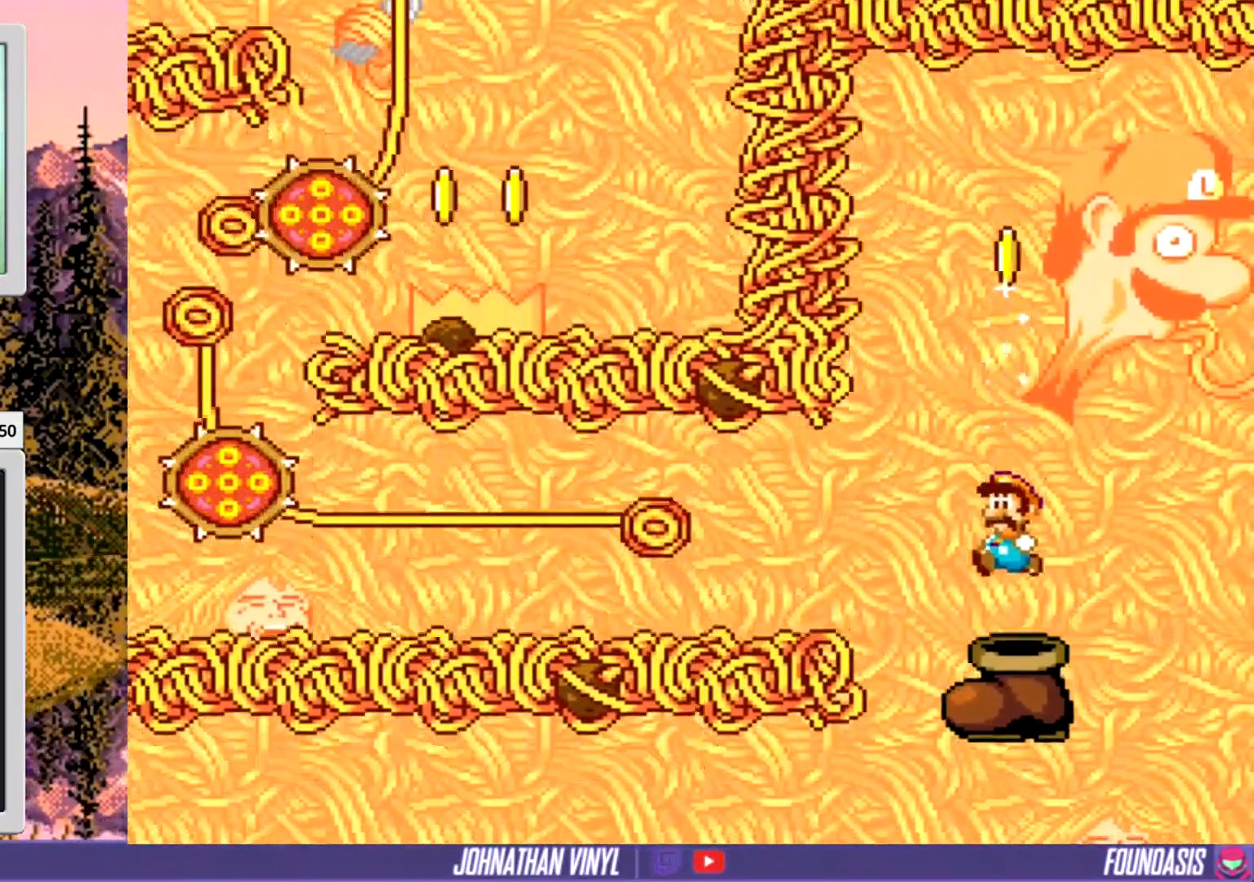
{"buttons": ["Y"], "events": []}
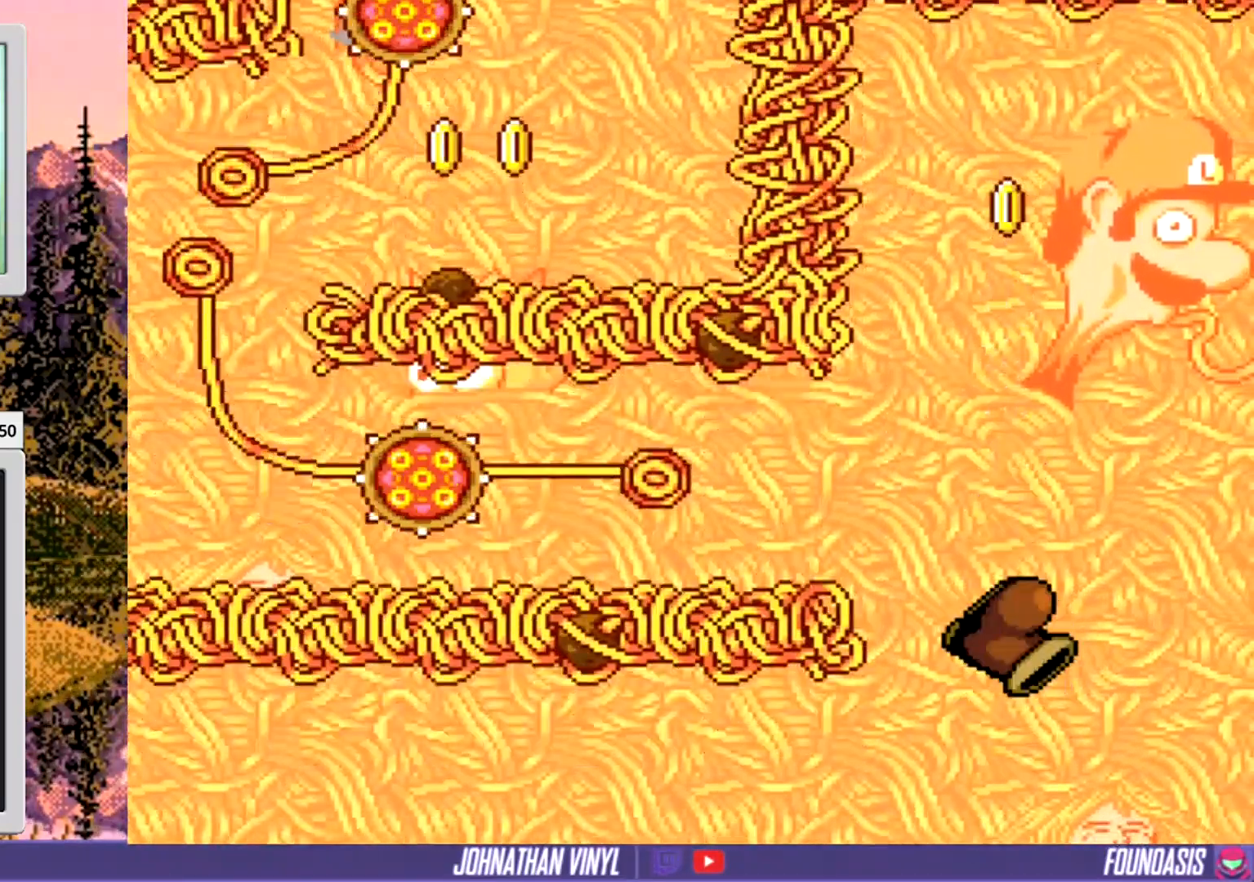
{"buttons": ["Y"], "events": []}
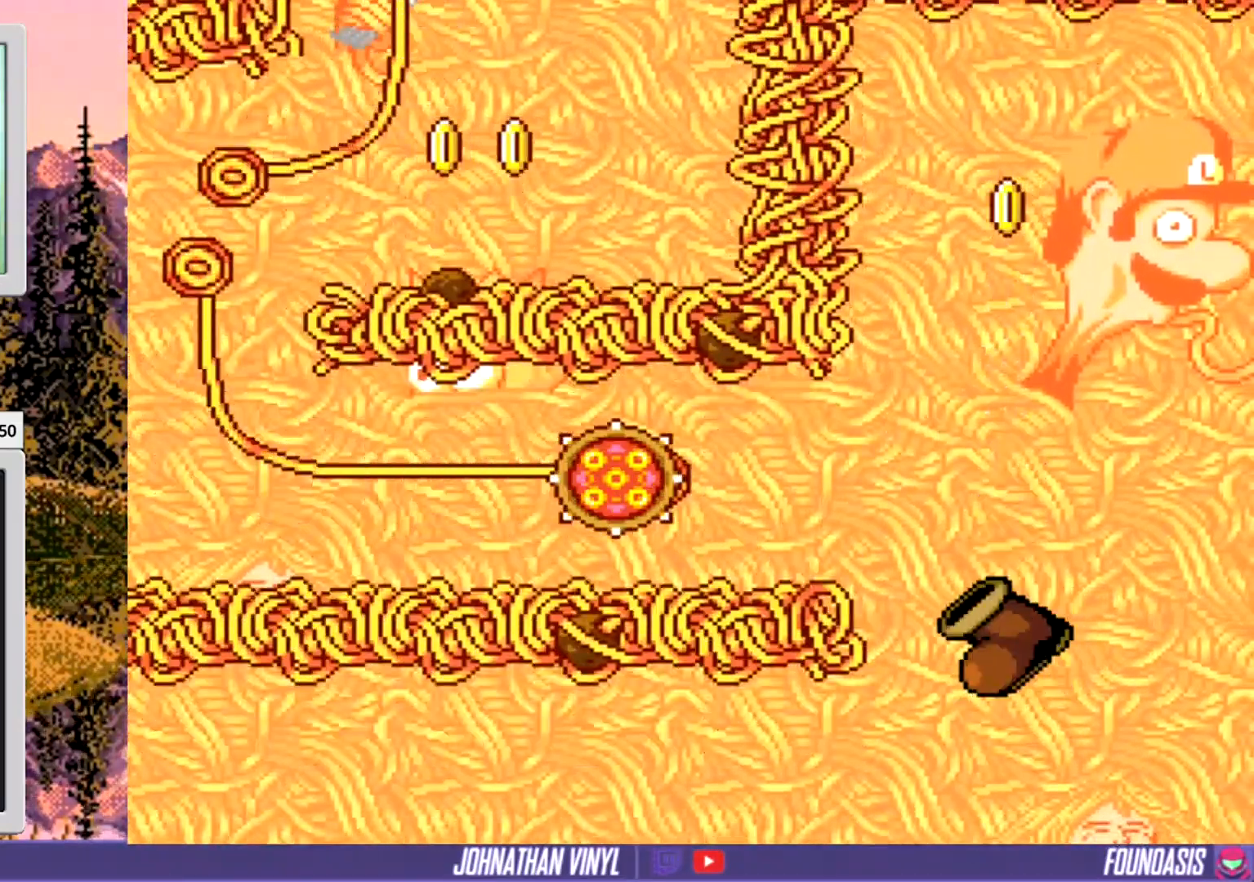
{"buttons": ["Y"], "events": [[233, "B", "down"], [400, "B", "up"]]}
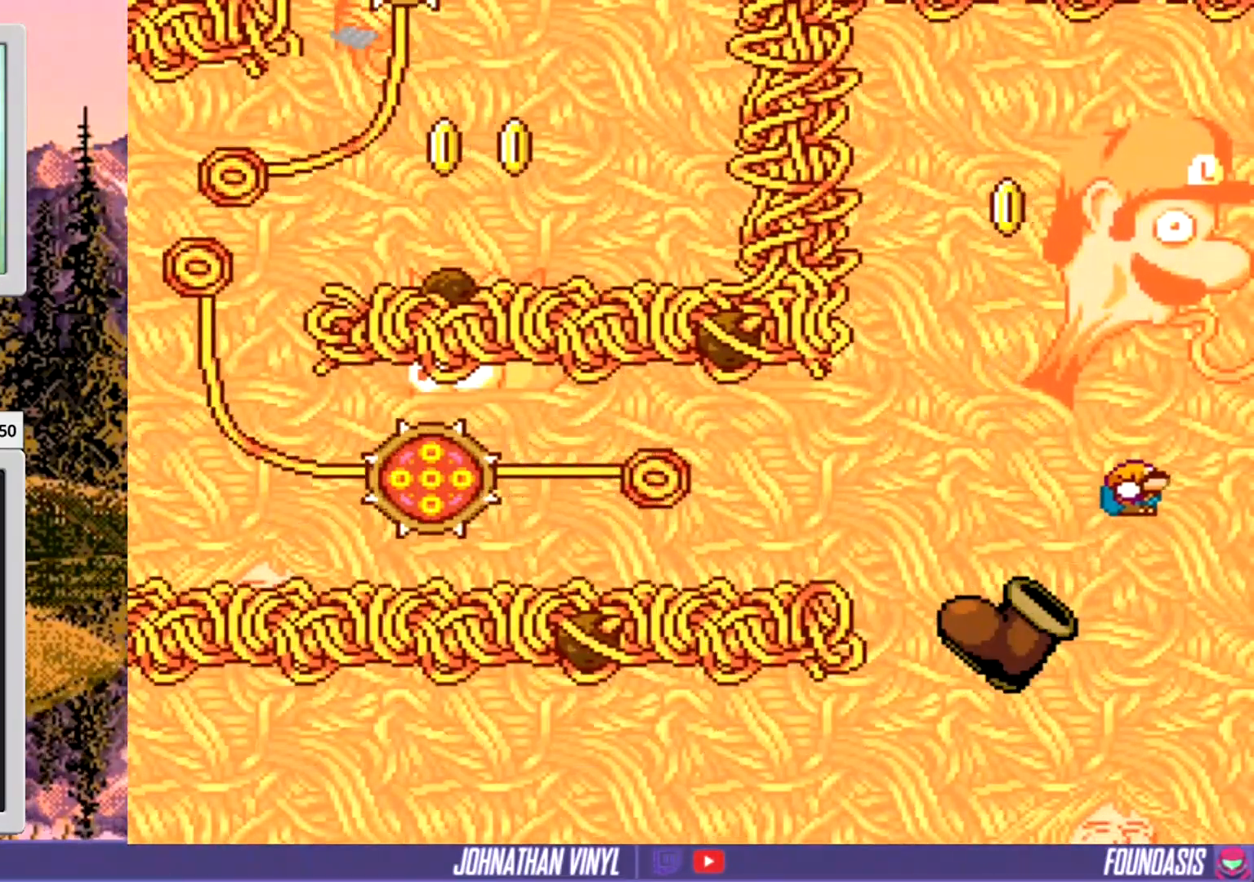
{"buttons": ["Y"], "events": []}
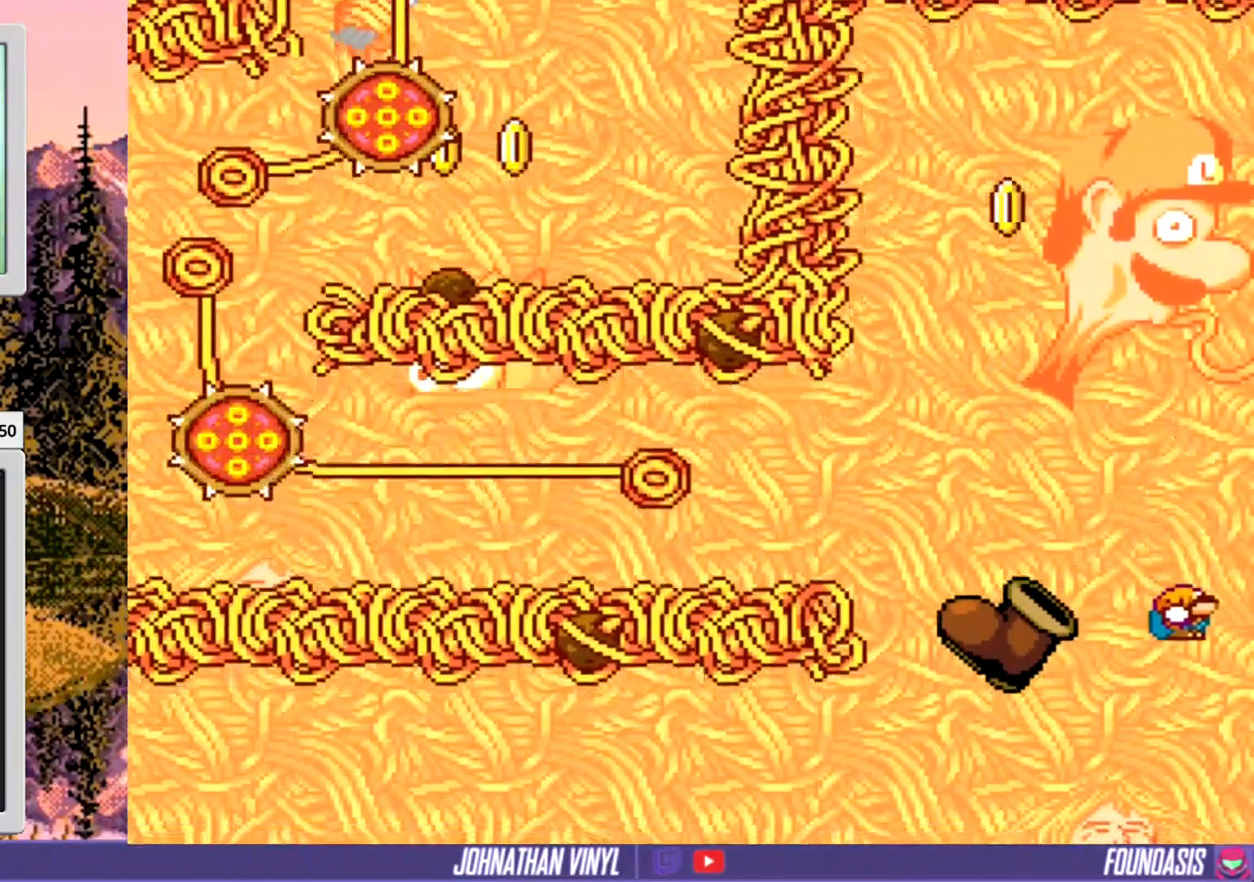
{"buttons": ["Y"], "events": []}
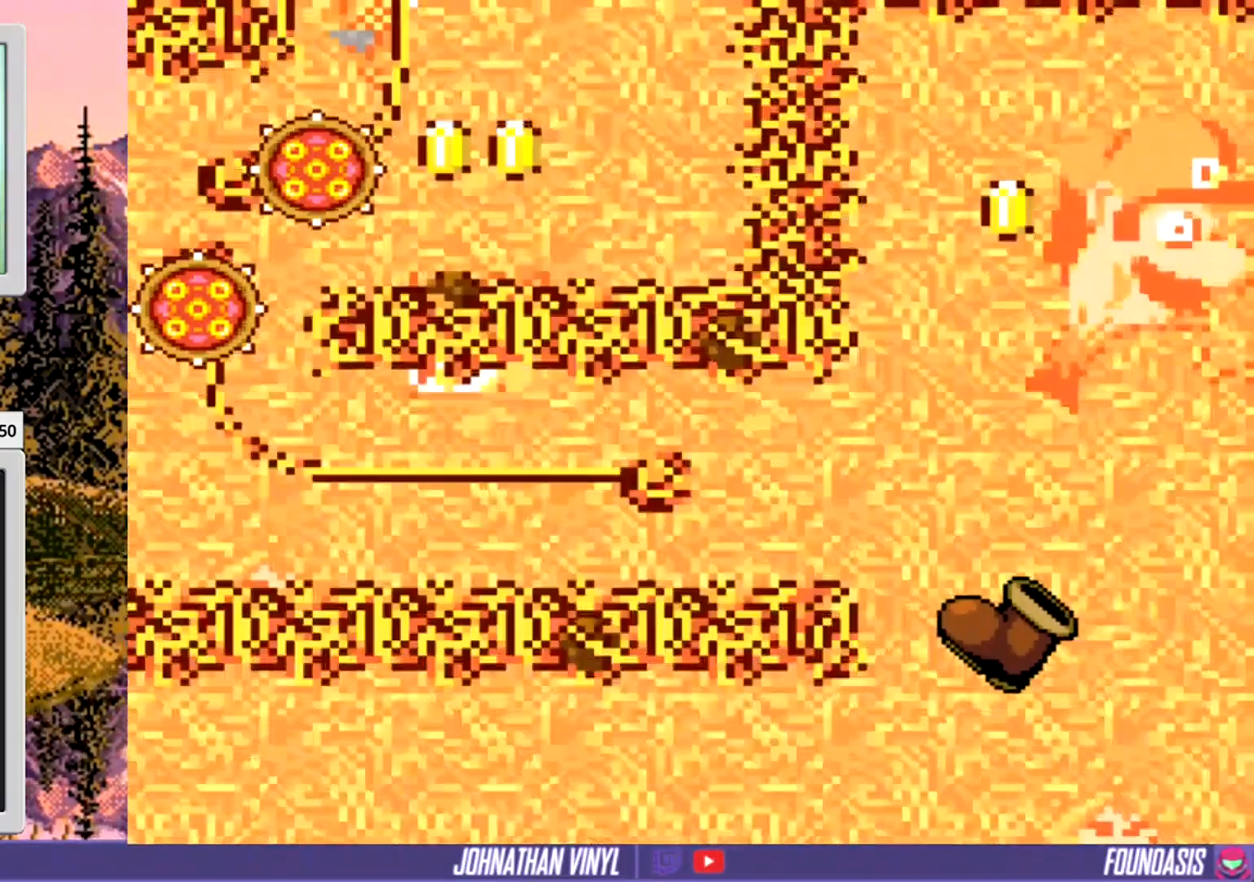
{"buttons": [], "events": [[33, "Y", "up"]]}
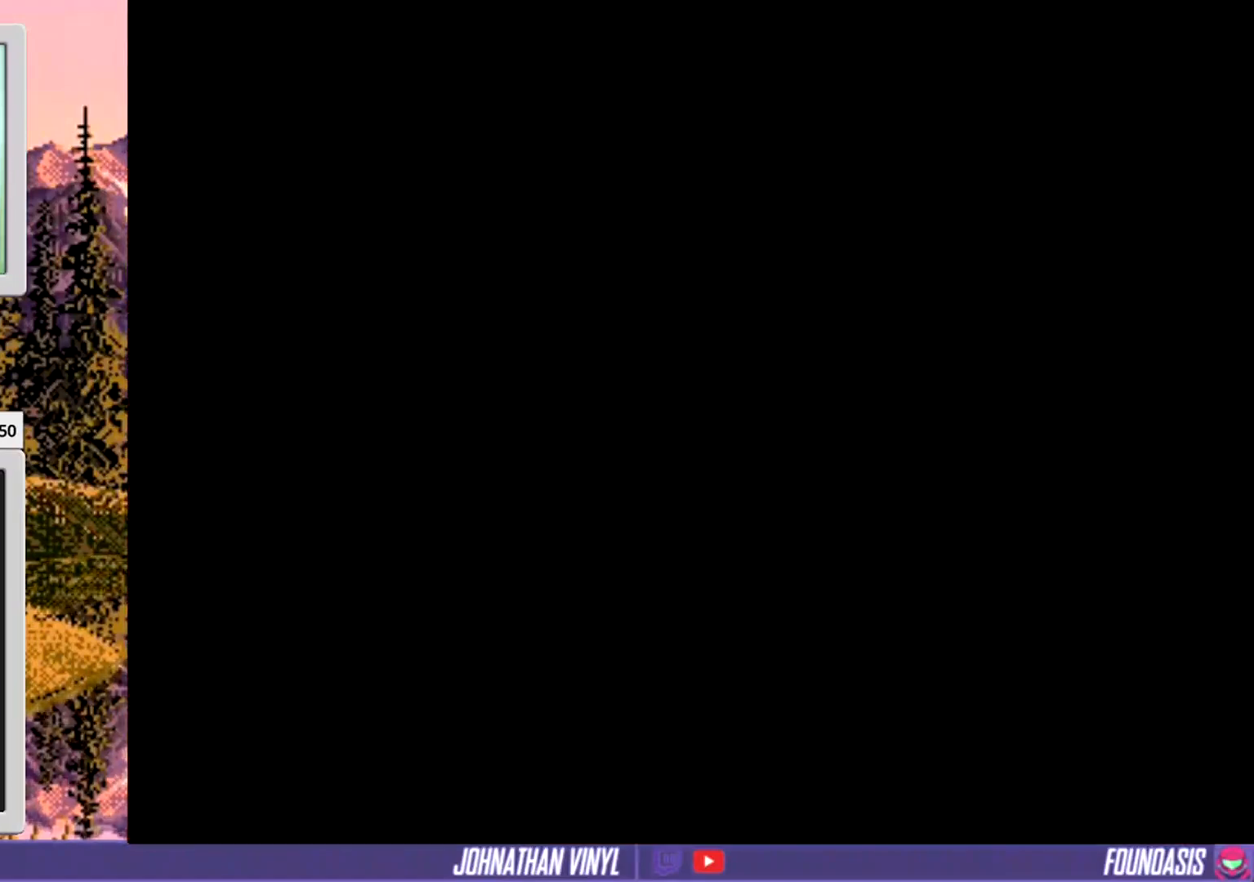
{"buttons": [], "events": []}
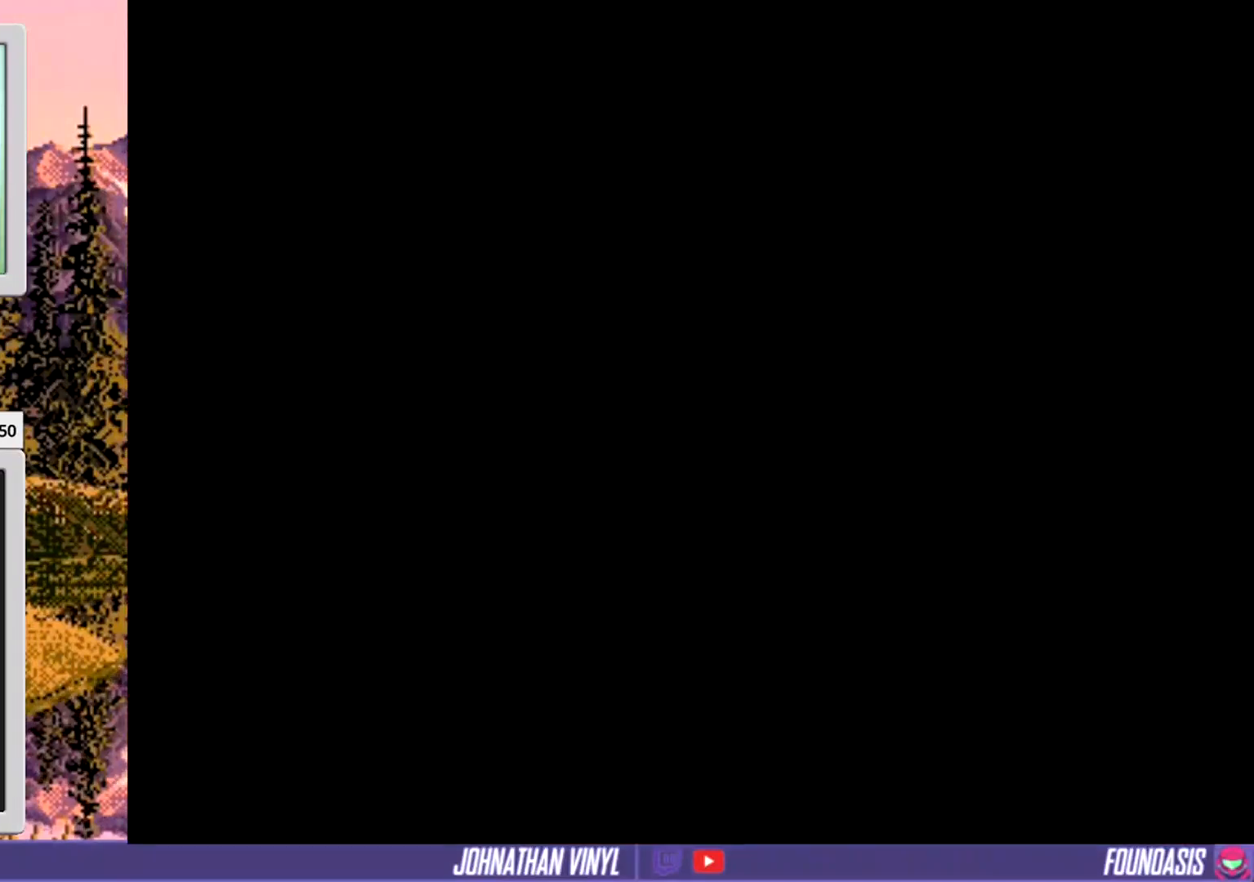
{"buttons": ["Y"], "events": [[200, "Y", "down"]]}
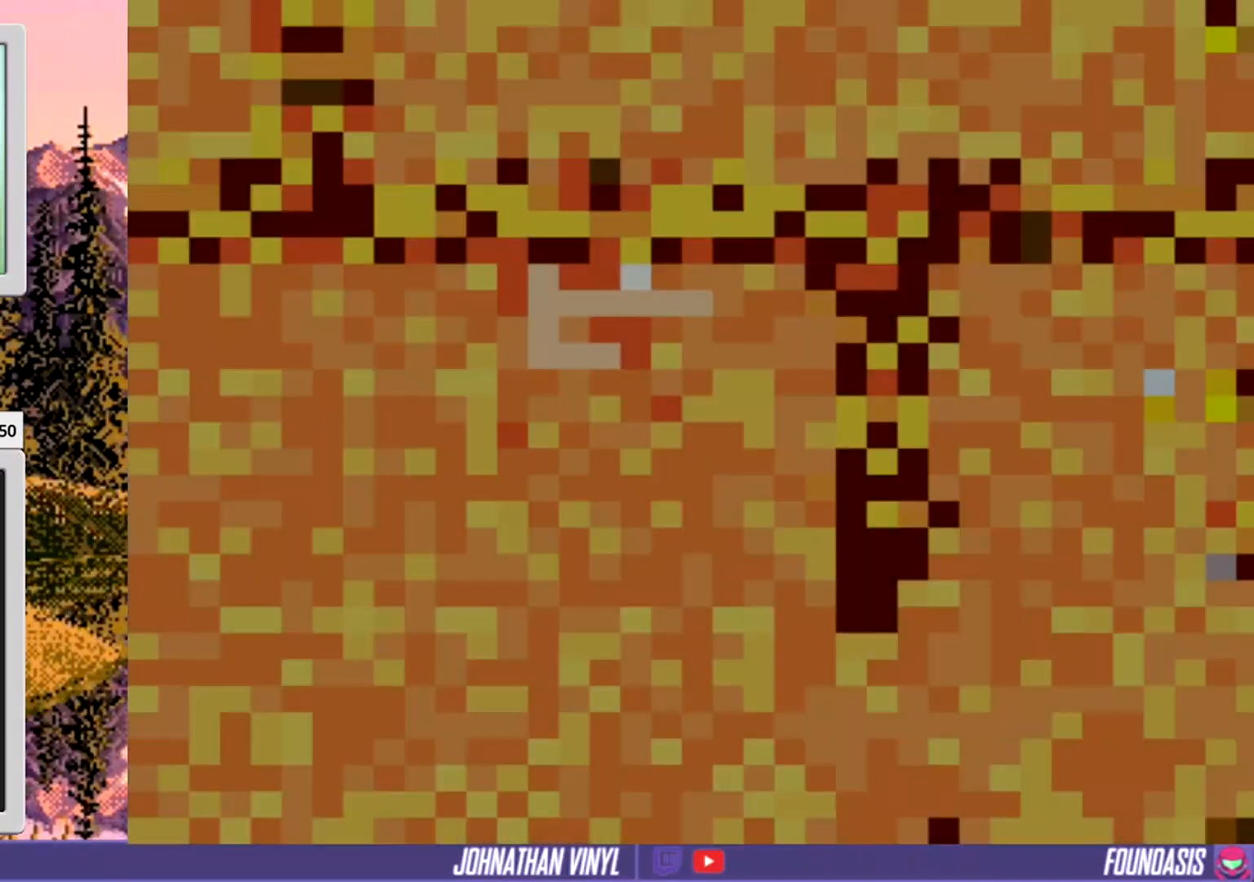
{"buttons": ["Y"], "events": []}
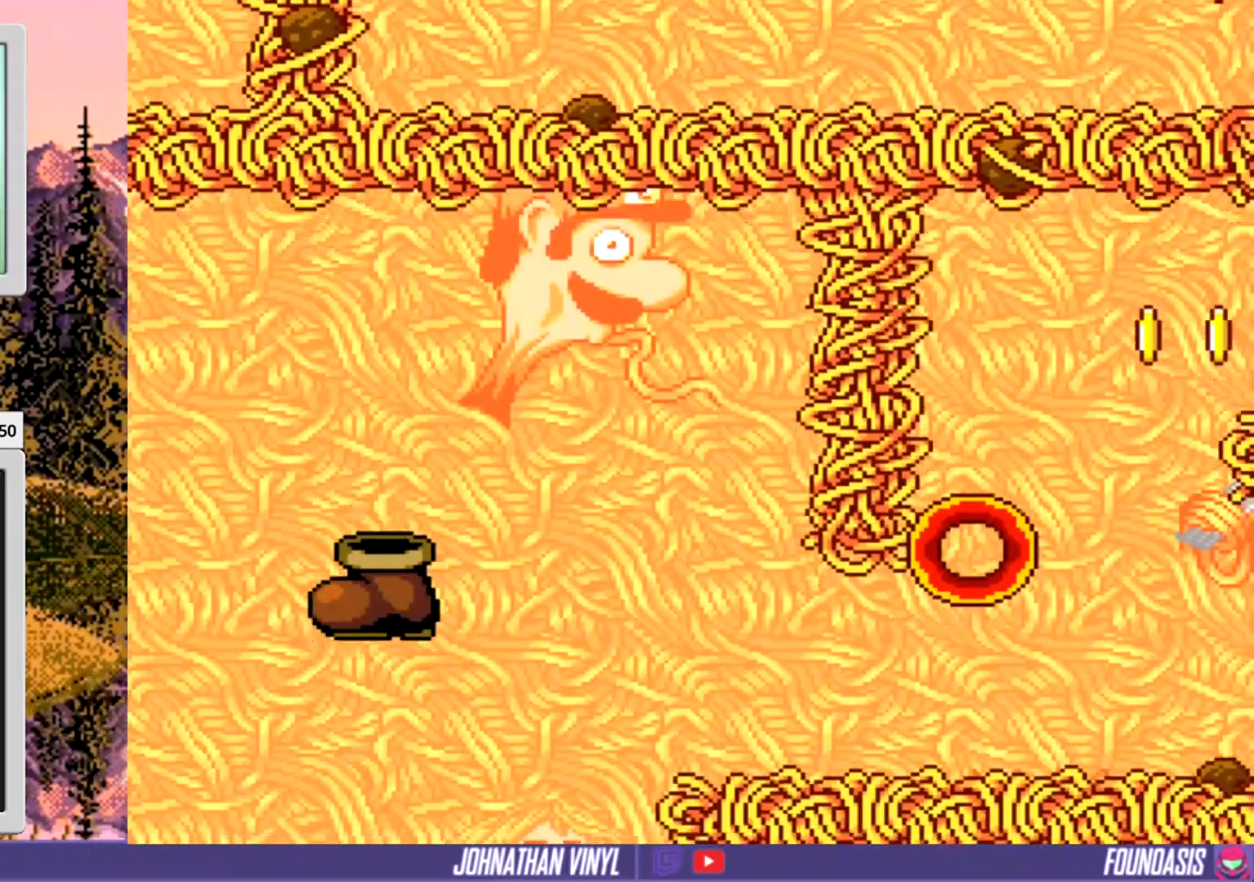
{"buttons": ["Y"], "events": []}
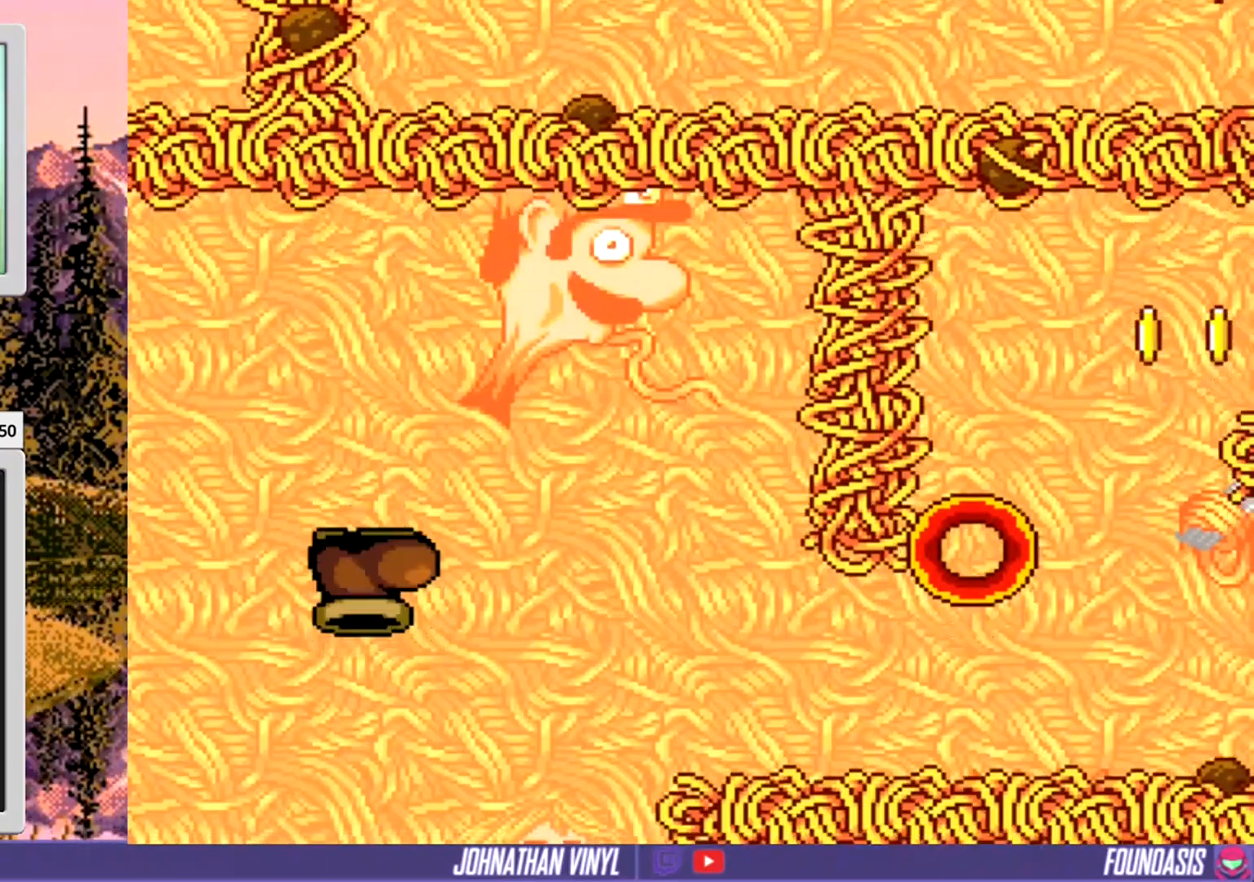
{"buttons": ["Y"], "events": []}
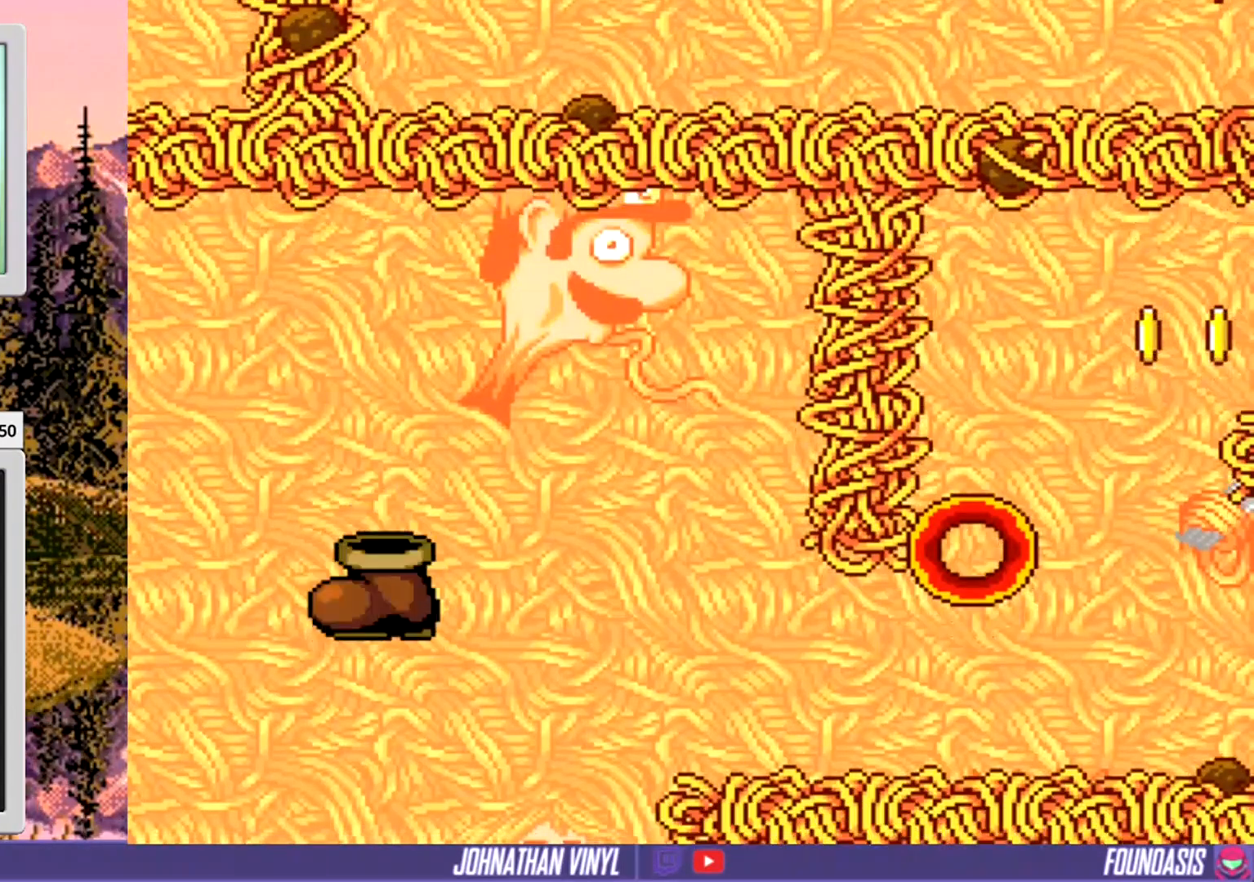
{"buttons": ["Y"], "events": [[200, "B", "down"], [367, "B", "up"]]}
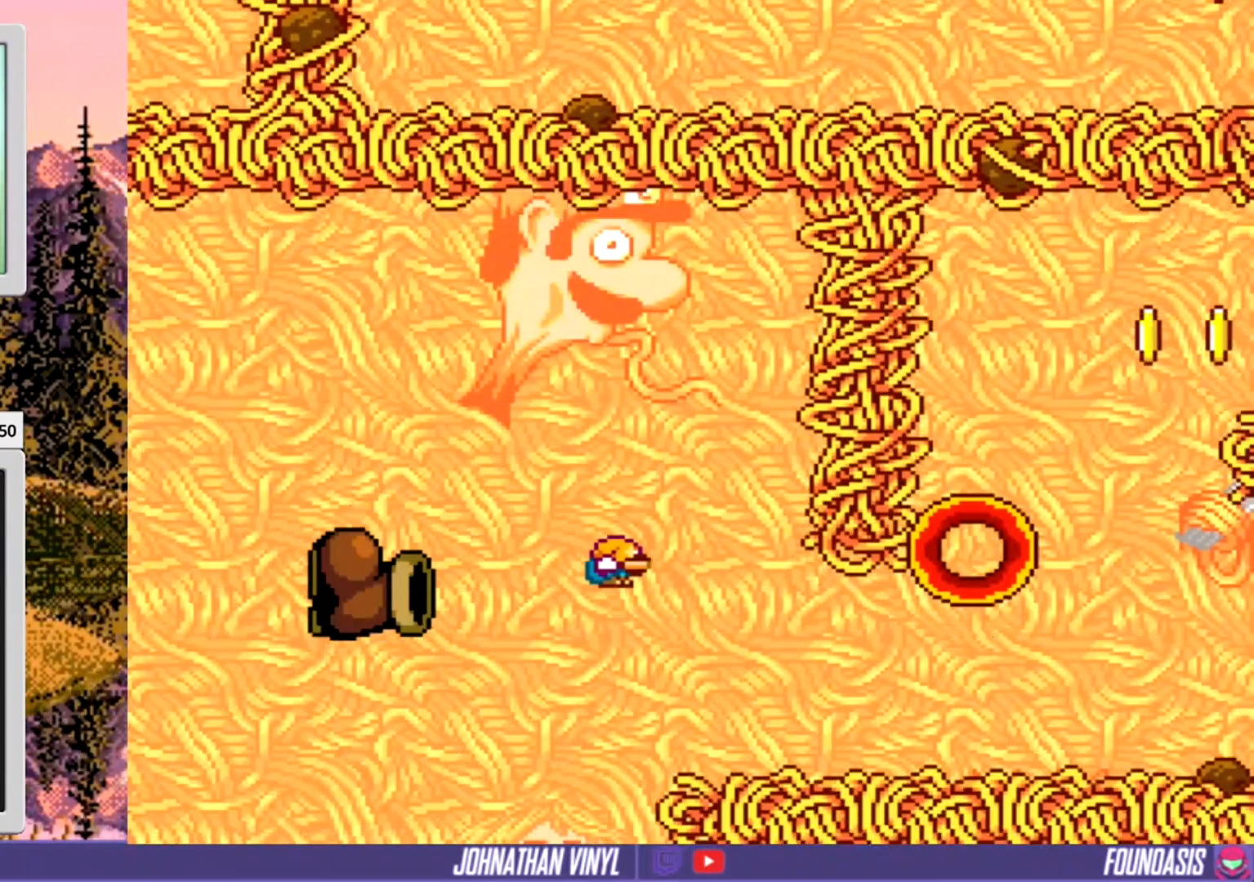
{"buttons": ["Y"], "events": []}
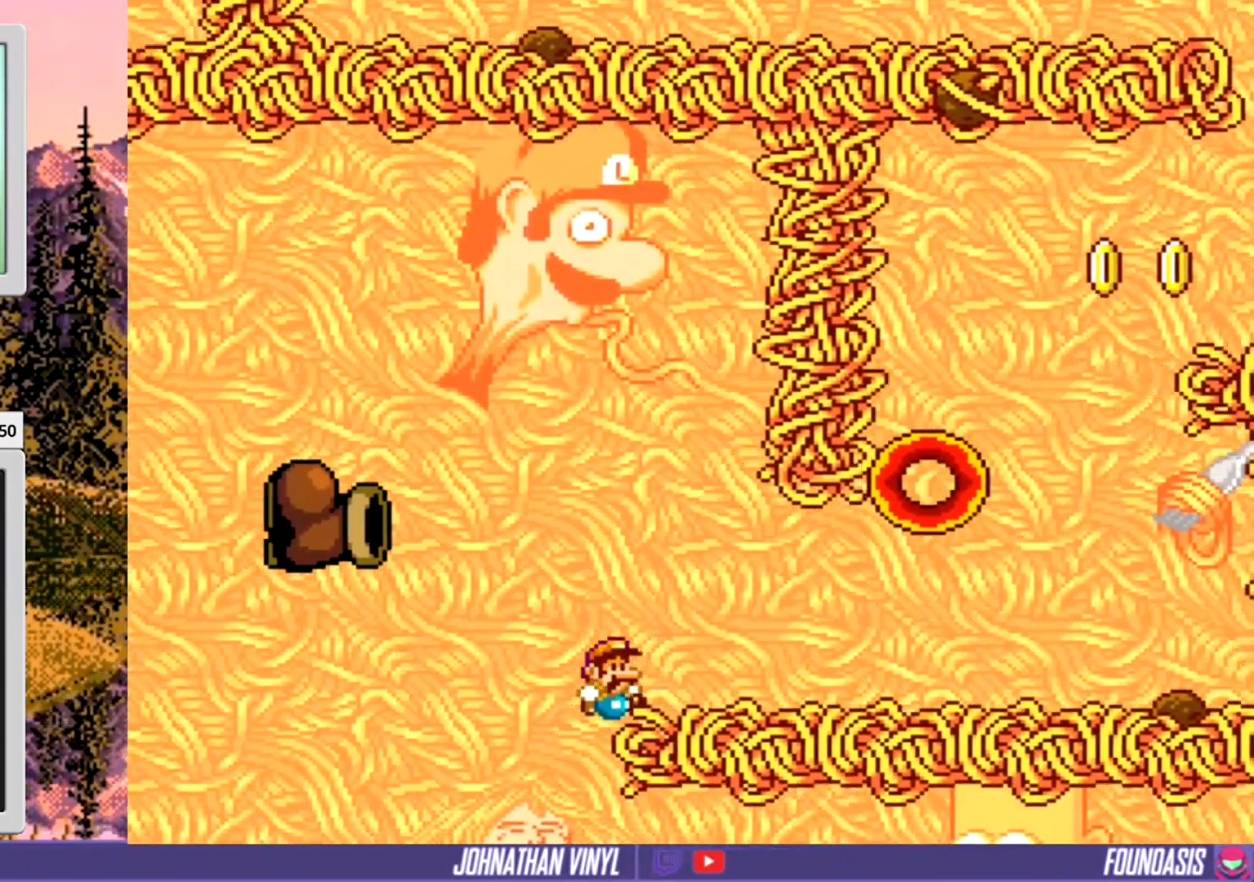
{"buttons": ["Y"], "events": [[100, "DPAD_RIGHT", "down"], [267, "B", "down"], [467, "B", "up"], [500, "DPAD_RIGHT", "up"]]}
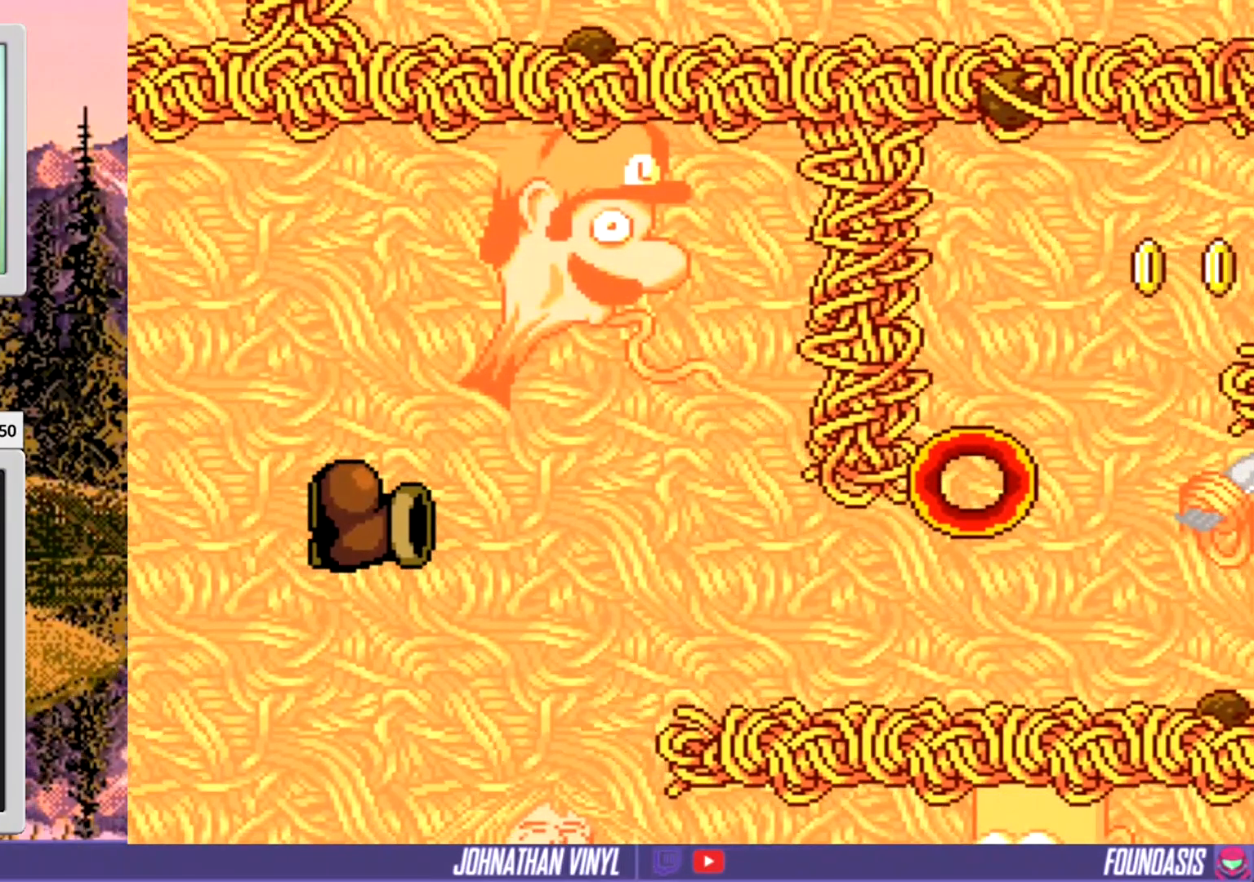
{"buttons": ["Y"], "events": []}
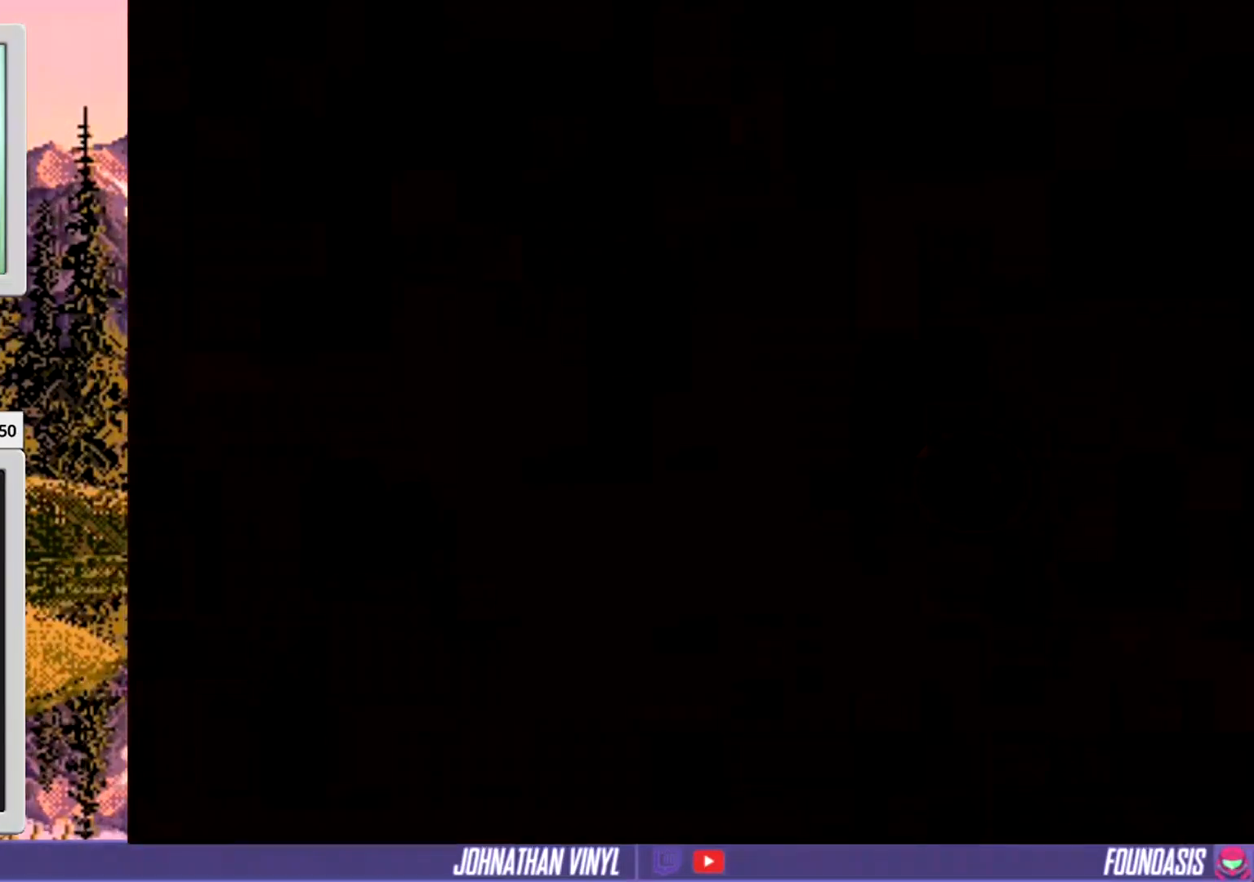
{"buttons": ["Y"], "events": []}
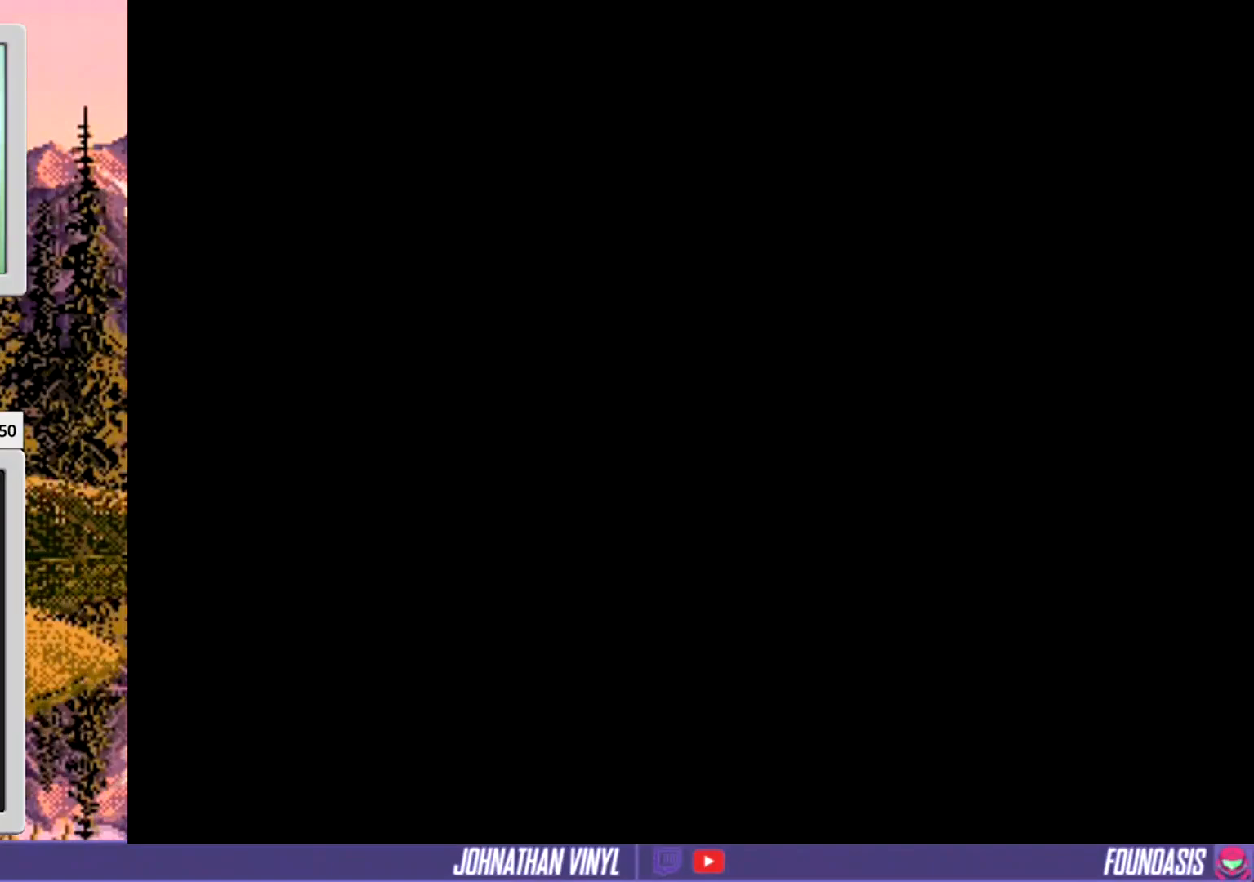
{"buttons": ["Y"], "events": []}
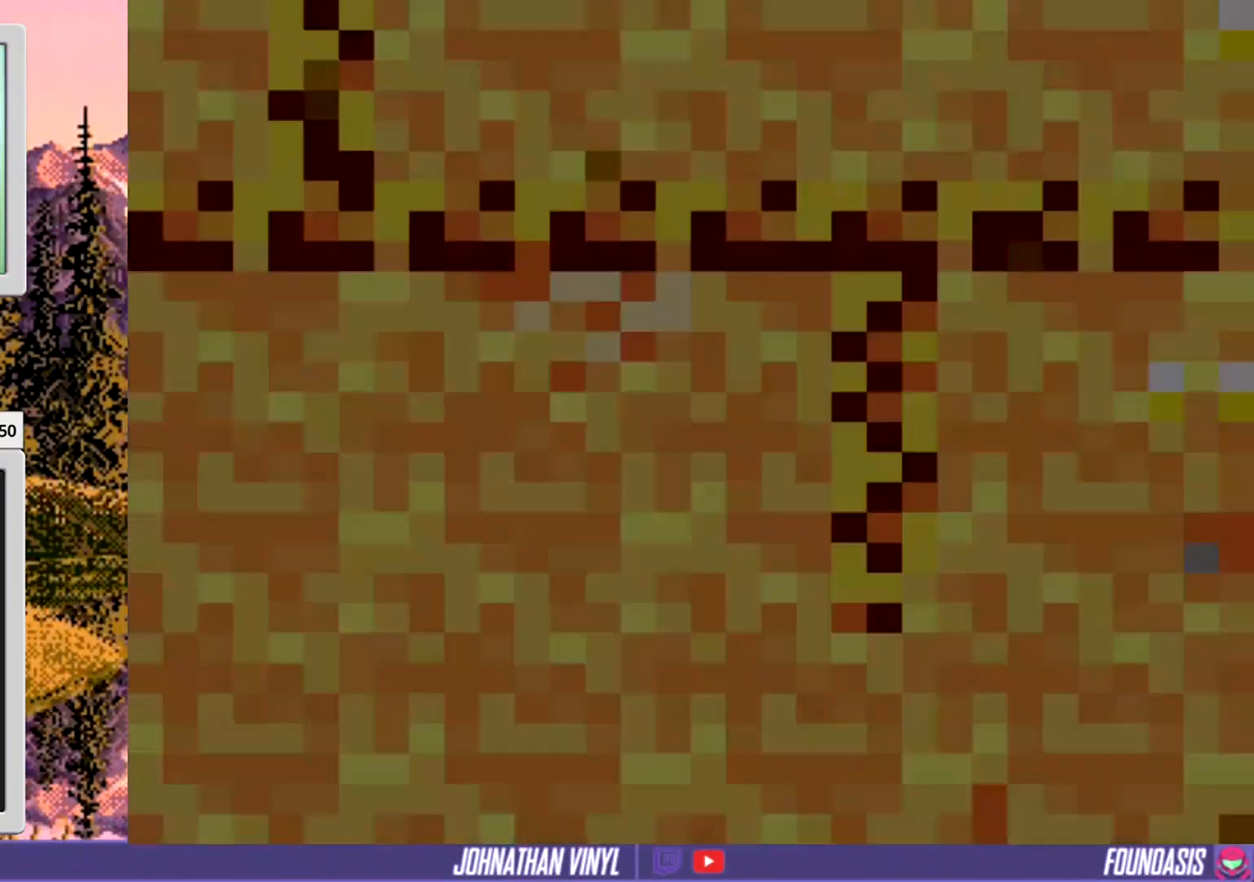
{"buttons": ["Y"], "events": []}
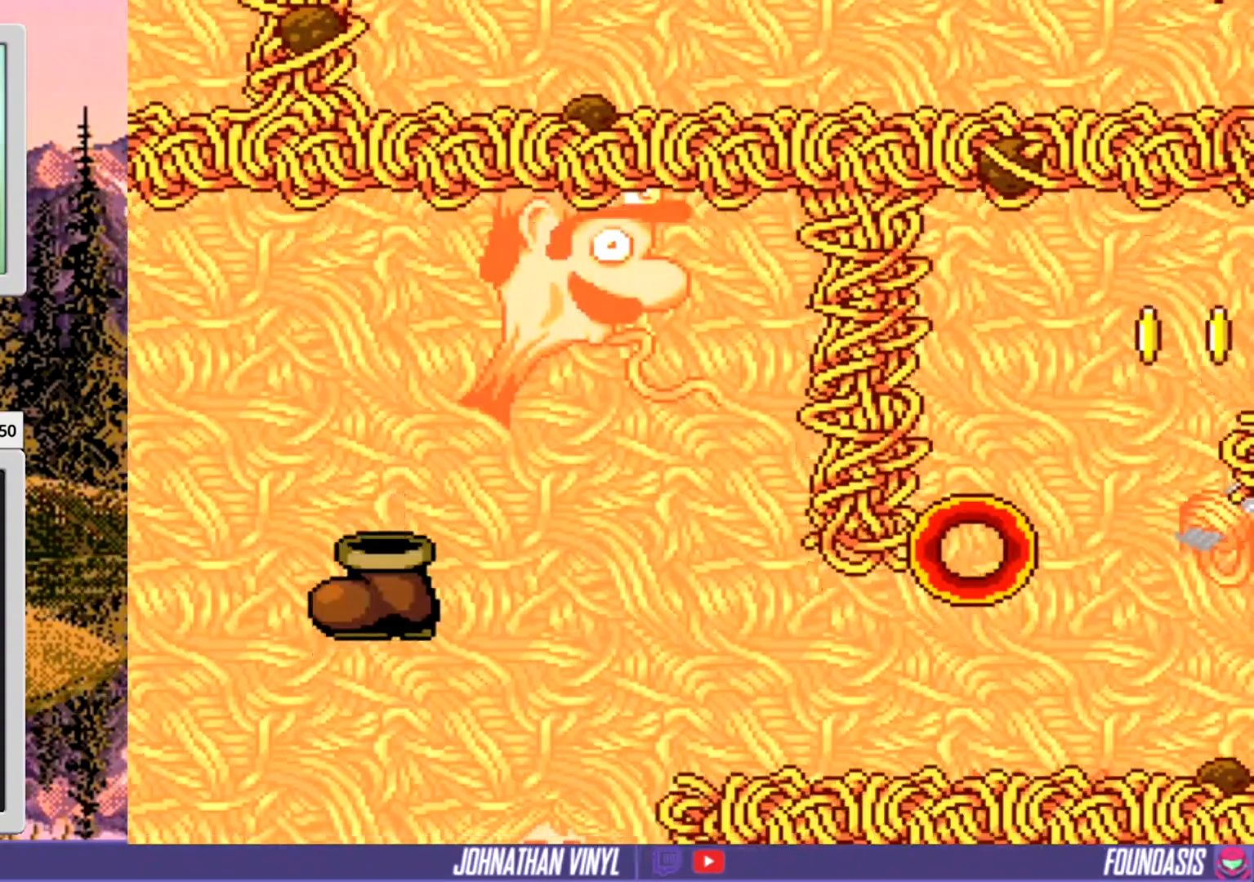
{"buttons": ["Y"], "events": []}
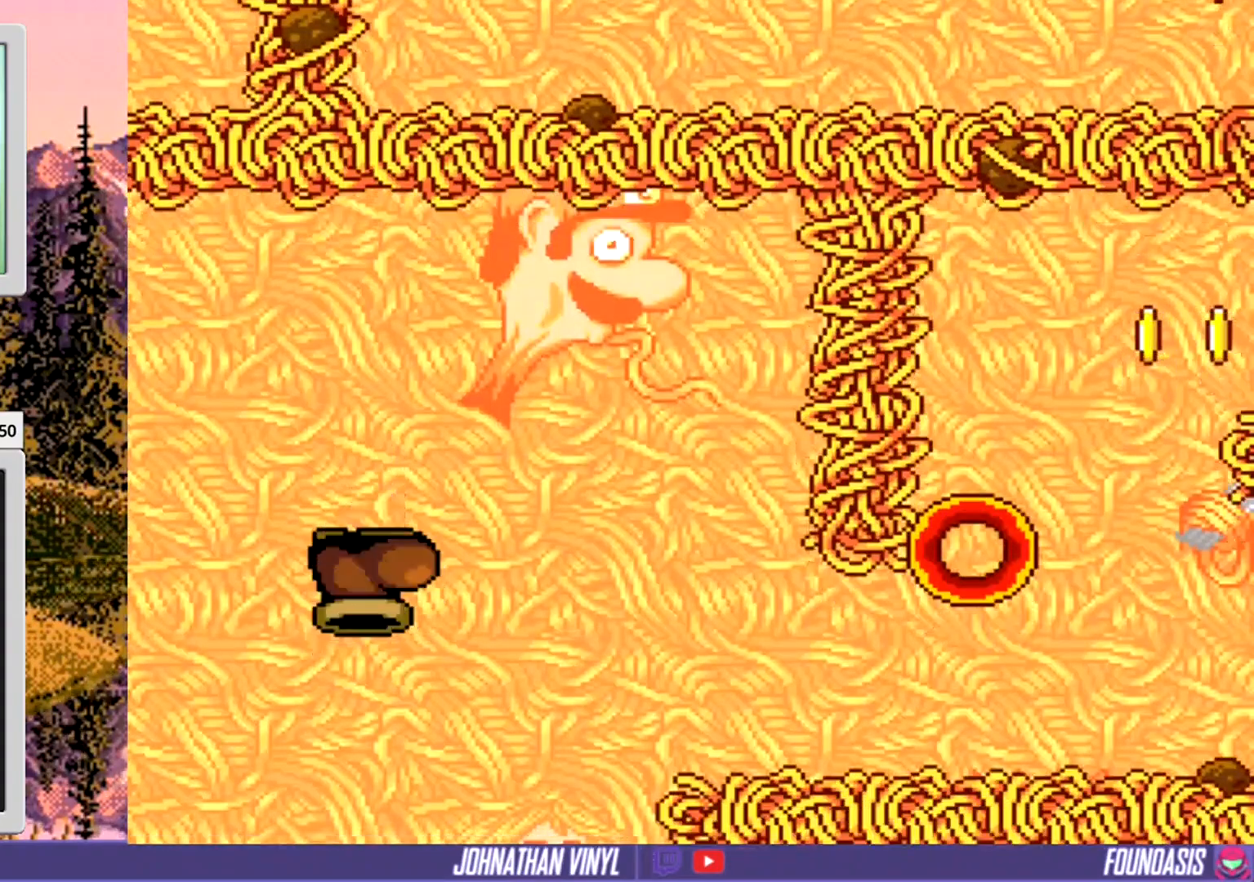
{"buttons": ["Y"], "events": []}
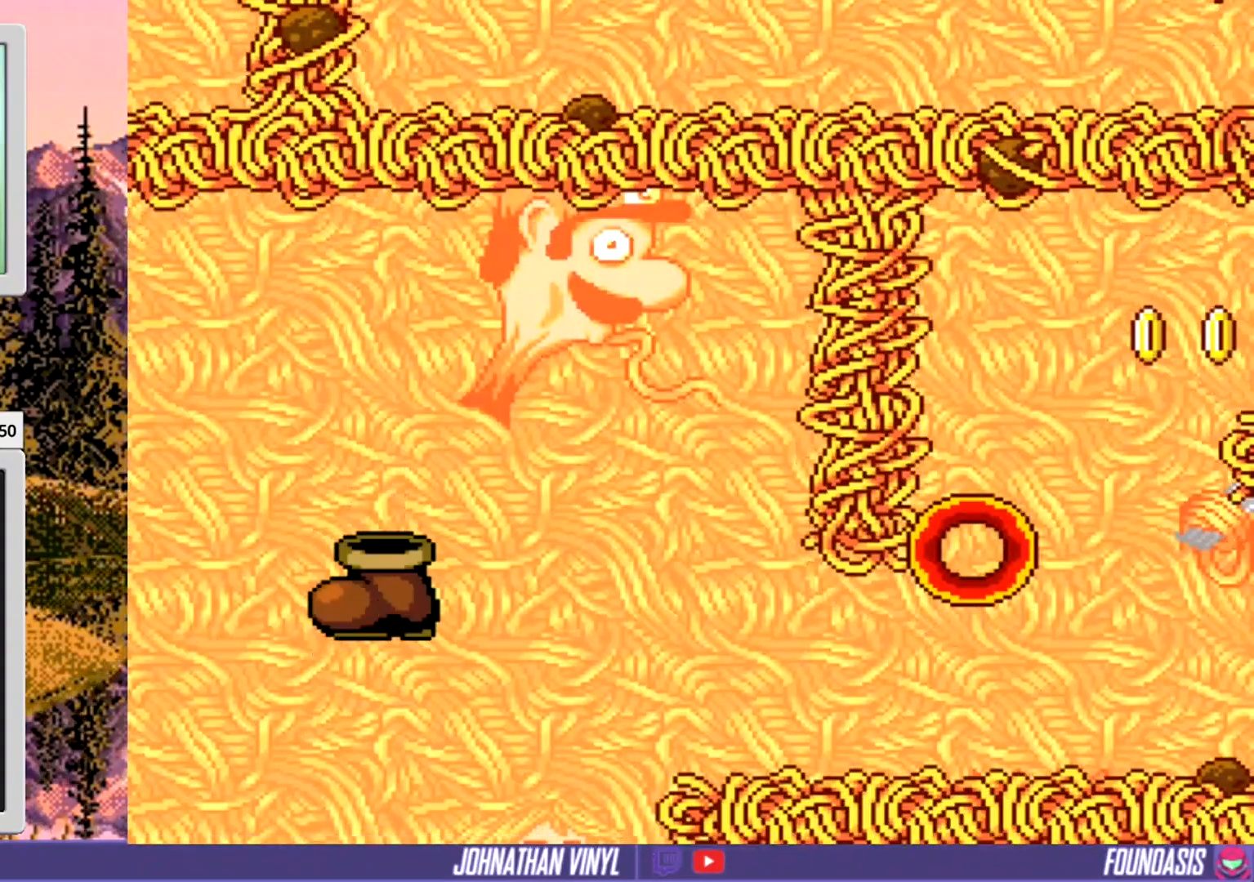
{"buttons": ["Y"], "events": [[267, "B", "down"], [333, "B", "up"]]}